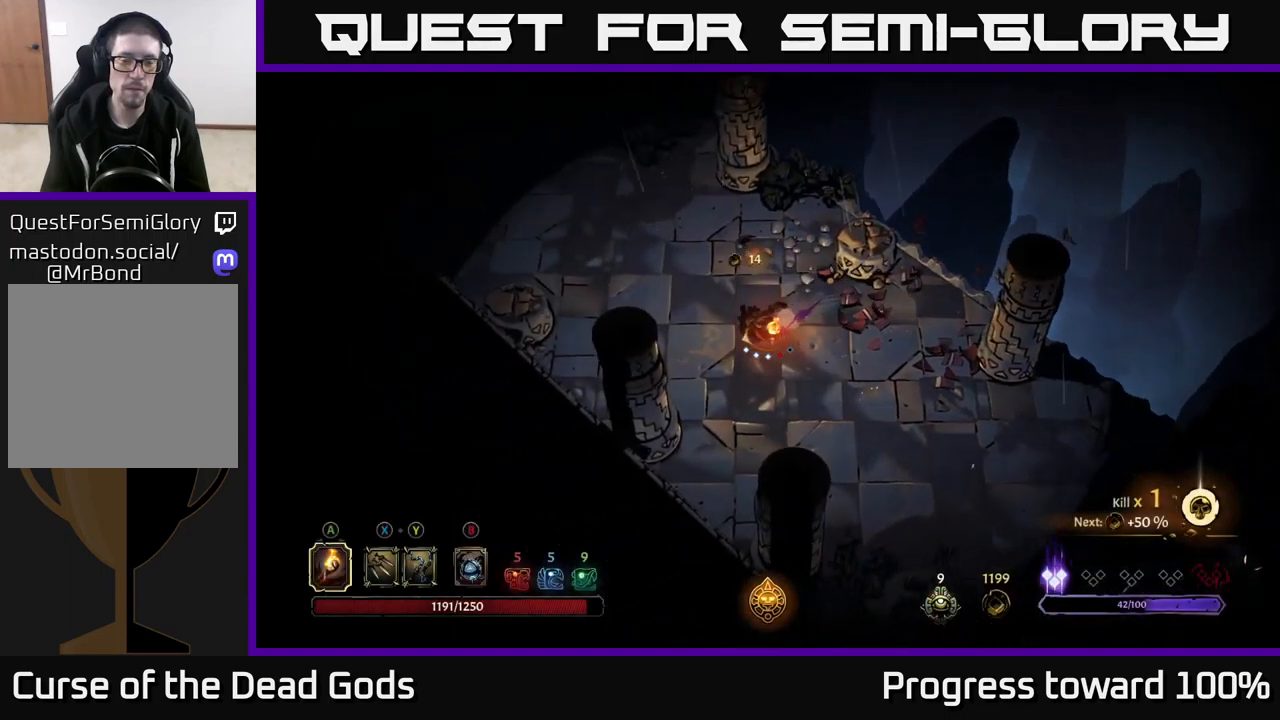
Gameplay with a controller (Xbox layout); each line is a JSON object with the inputs held at the frame after it. "events" lists button and stick changes between this image and that frame as [ms after this image, input, new state], when the widget could be followed in between.
{"buttons": [], "left_stick": "up", "right_stick": "center", "events": [[17, "left_stick", "up"]]}
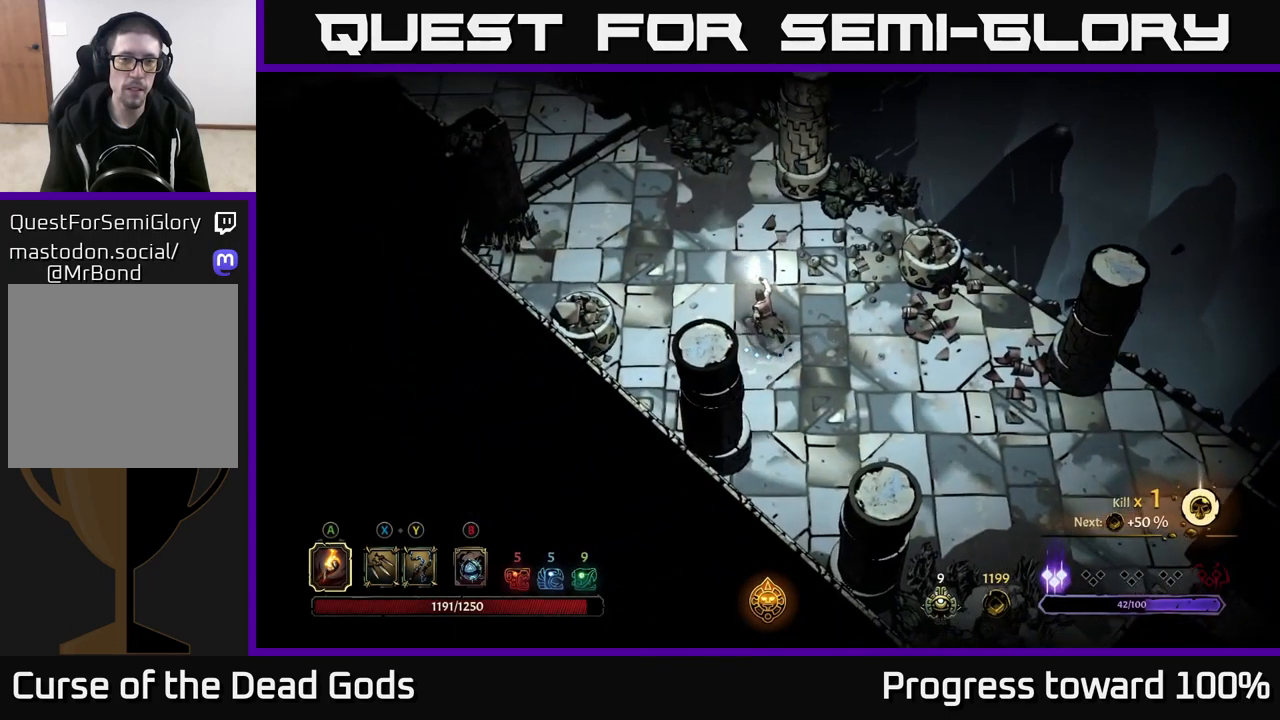
{"buttons": [], "left_stick": "up-left", "right_stick": "center", "events": [[17, "left_stick", "up-left"]]}
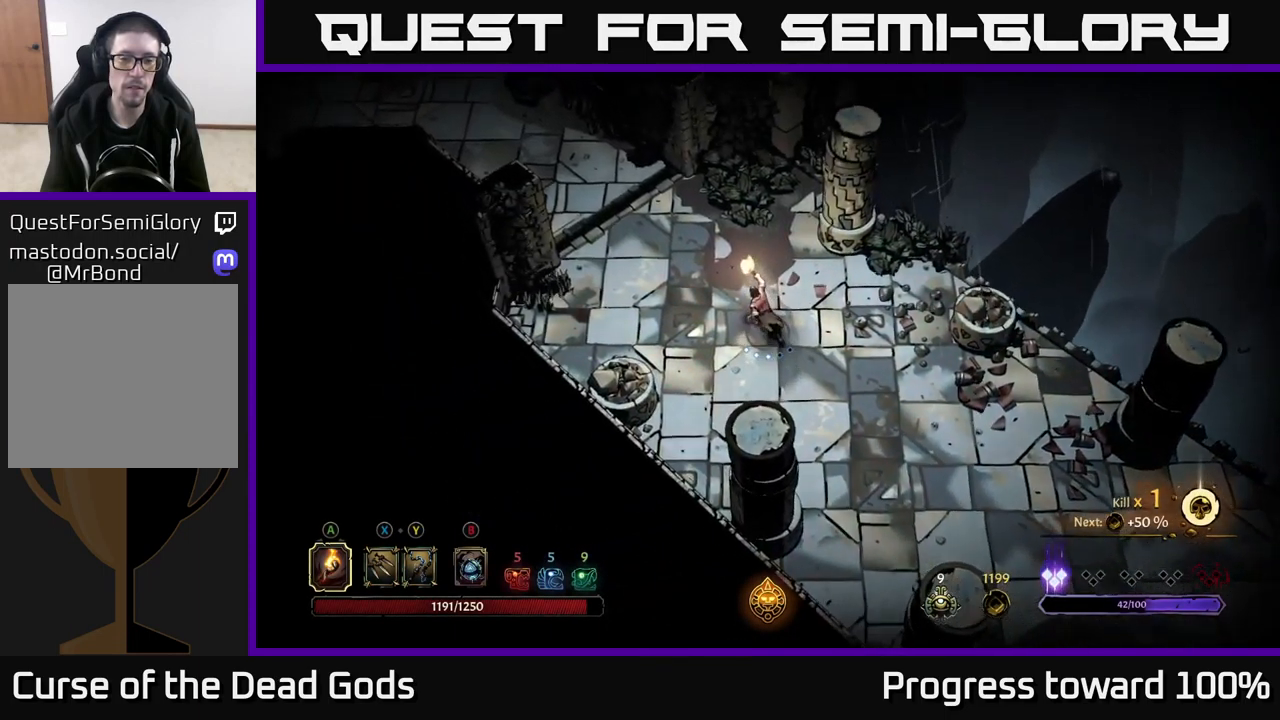
{"buttons": [], "left_stick": "up-left", "right_stick": "center", "events": []}
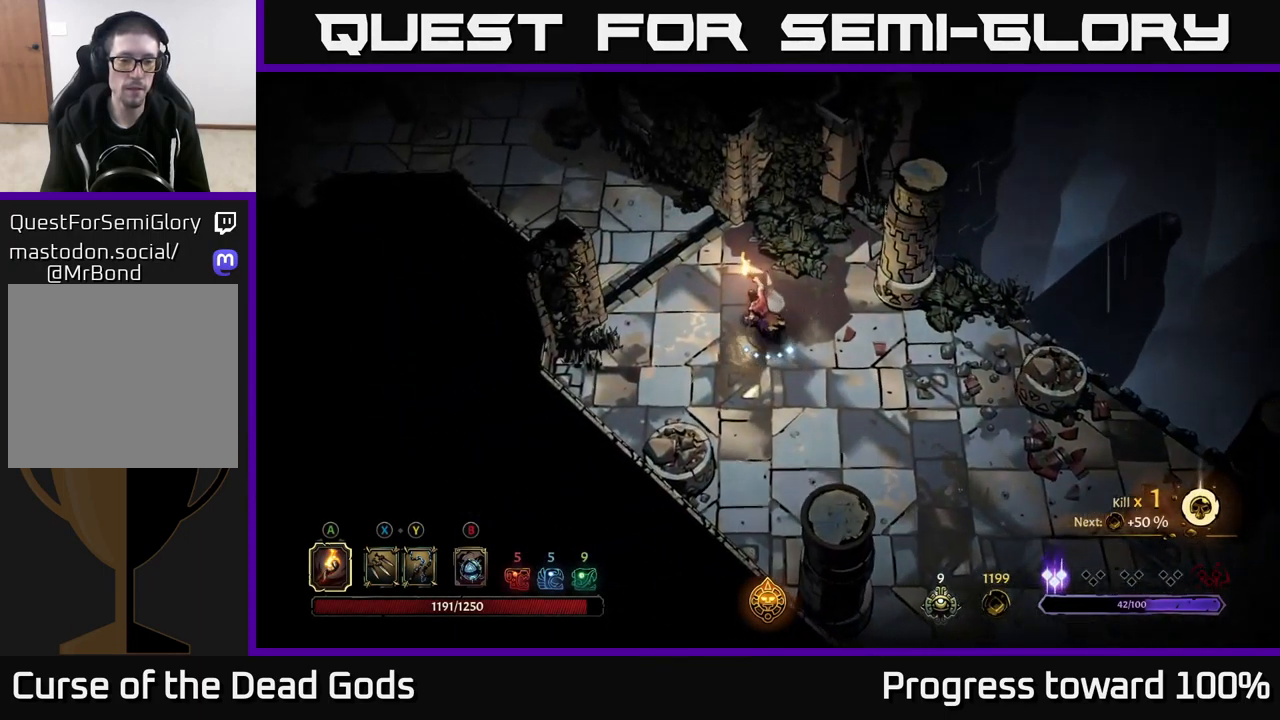
{"buttons": [], "left_stick": "up-left", "right_stick": "center", "events": []}
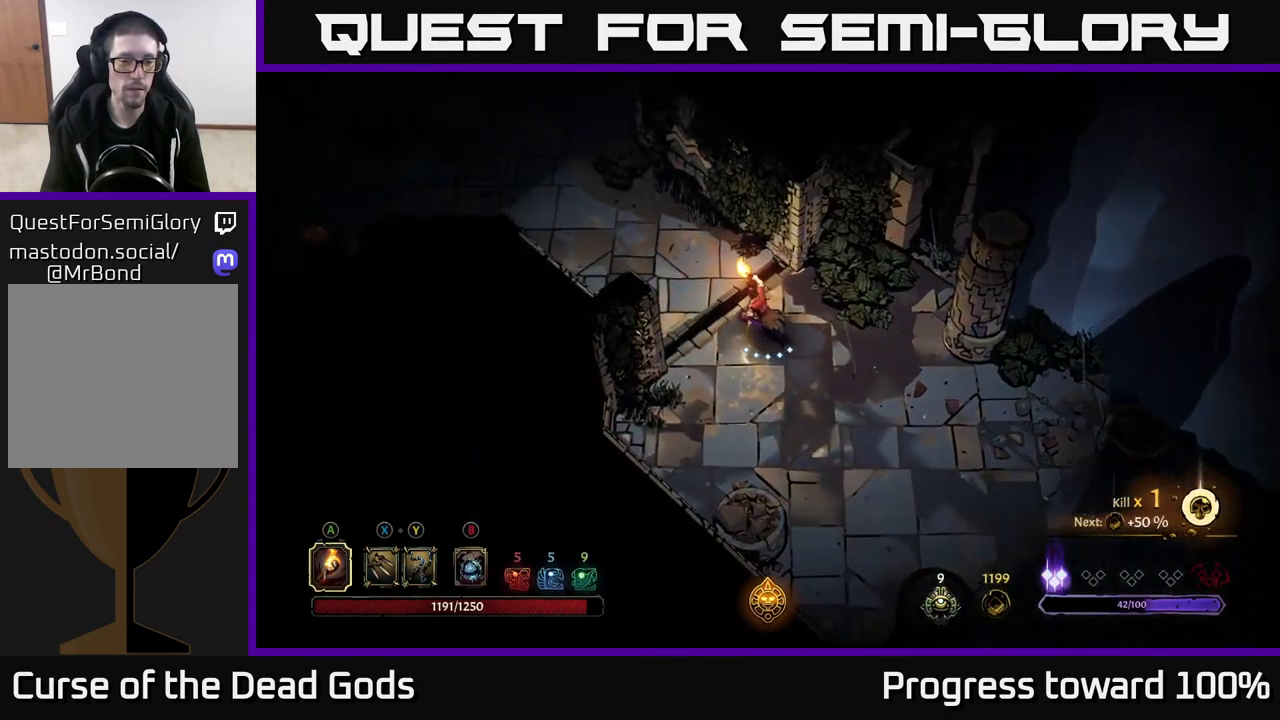
{"buttons": [], "left_stick": "up-left", "right_stick": "center", "events": []}
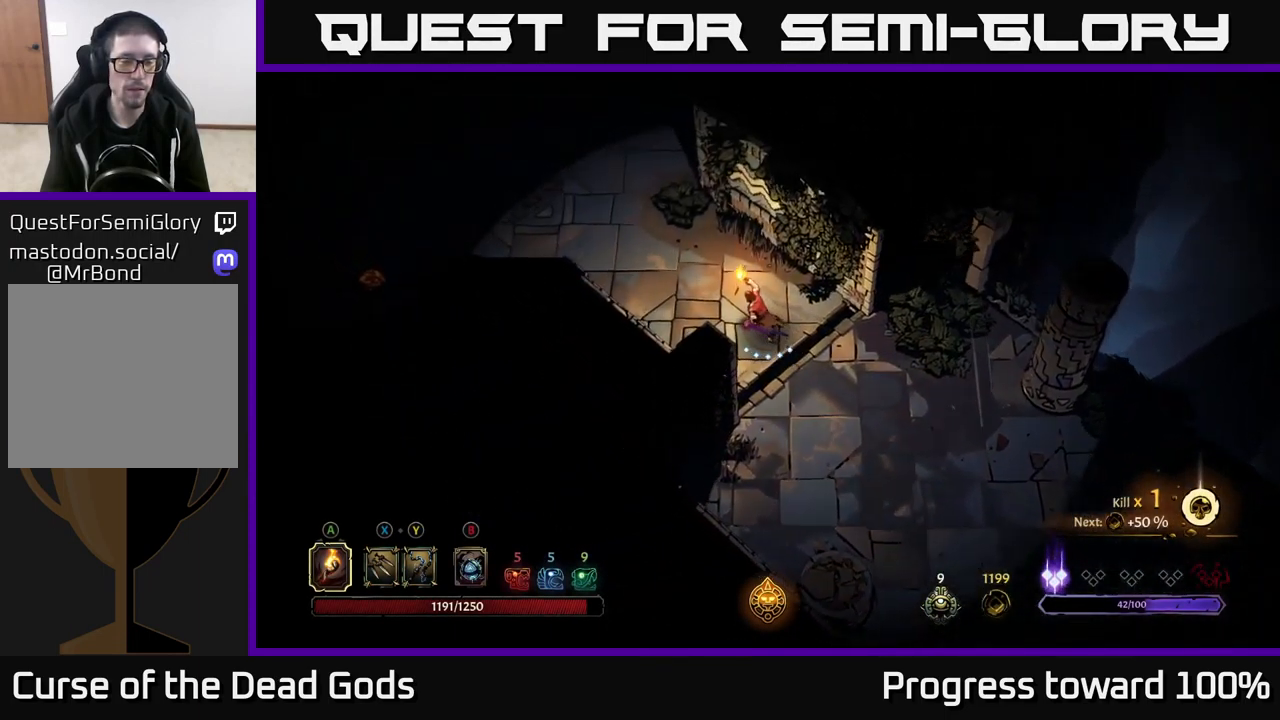
{"buttons": [], "left_stick": "up-left", "right_stick": "center", "events": []}
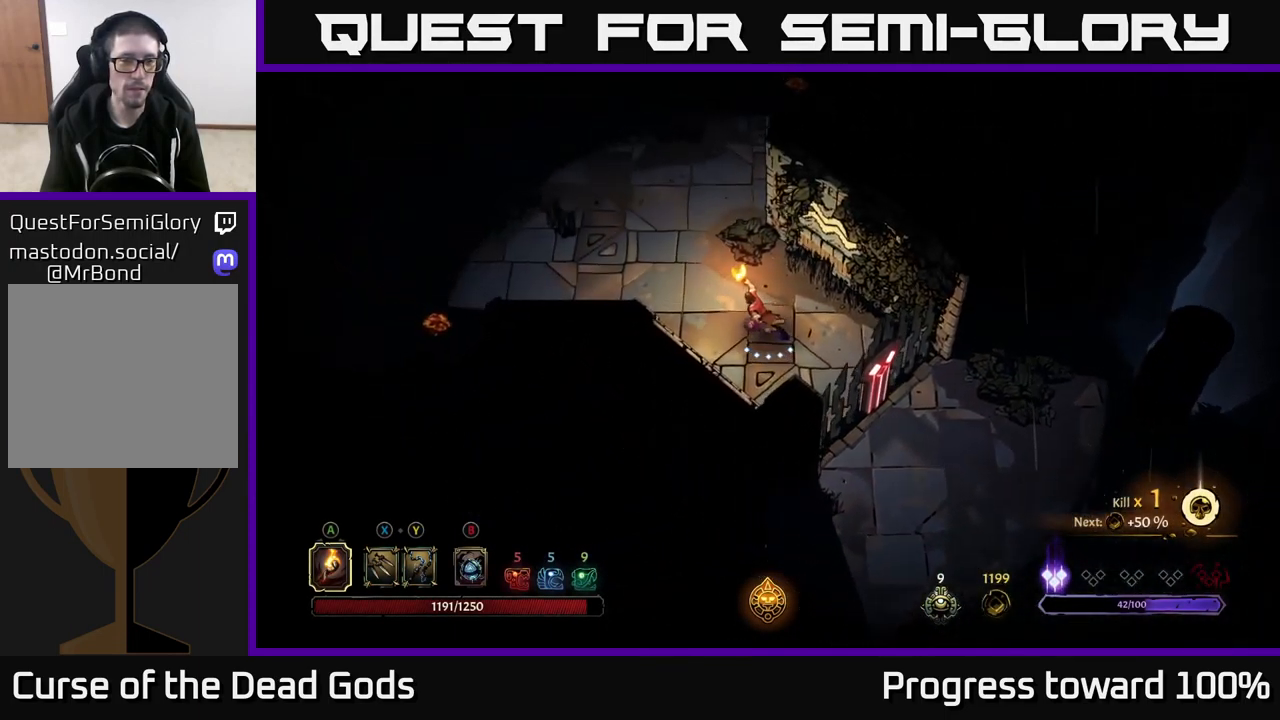
{"buttons": [], "left_stick": "up-left", "right_stick": "center", "events": []}
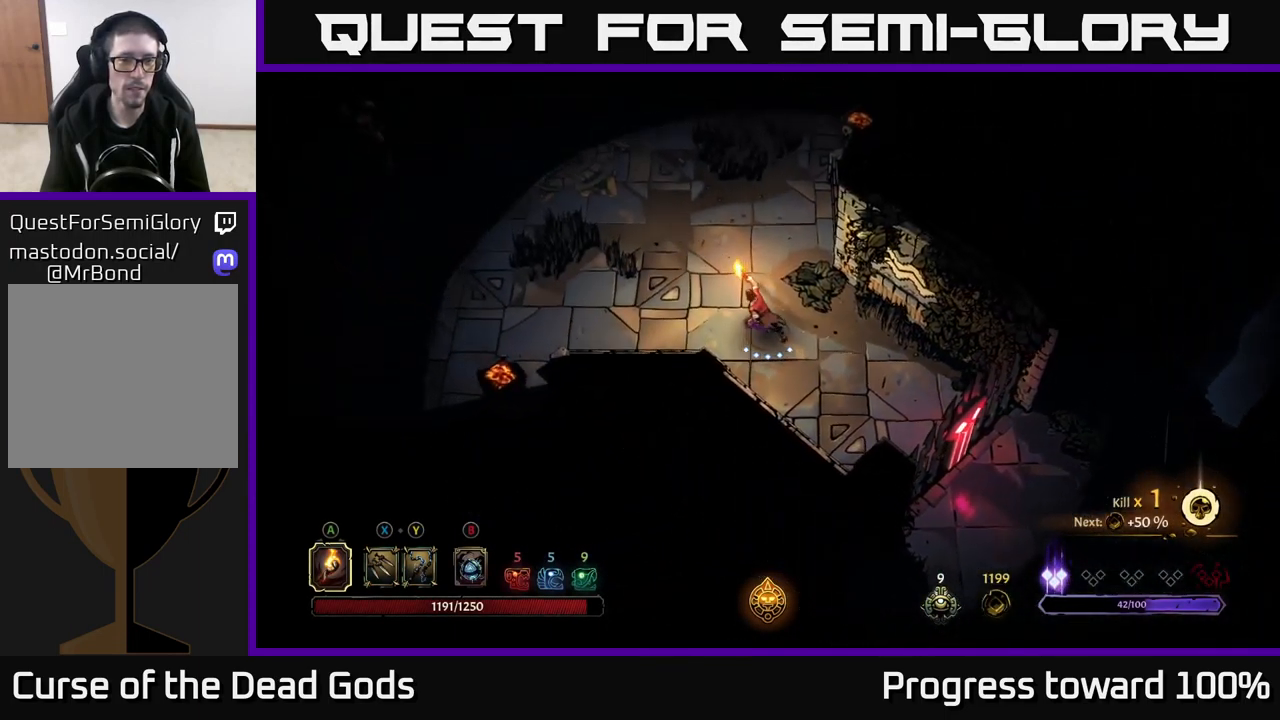
{"buttons": [], "left_stick": "up-left", "right_stick": "center", "events": []}
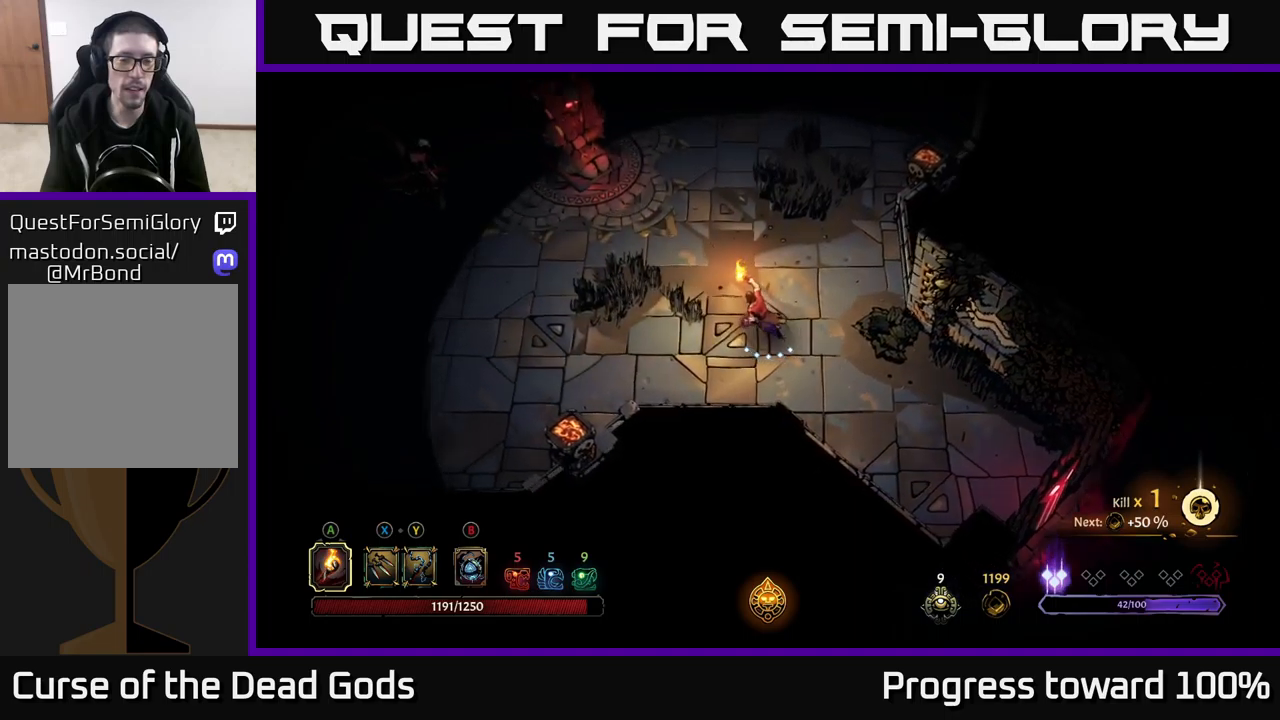
{"buttons": [], "left_stick": "center", "right_stick": "center", "events": [[366, "left_stick", "center"]]}
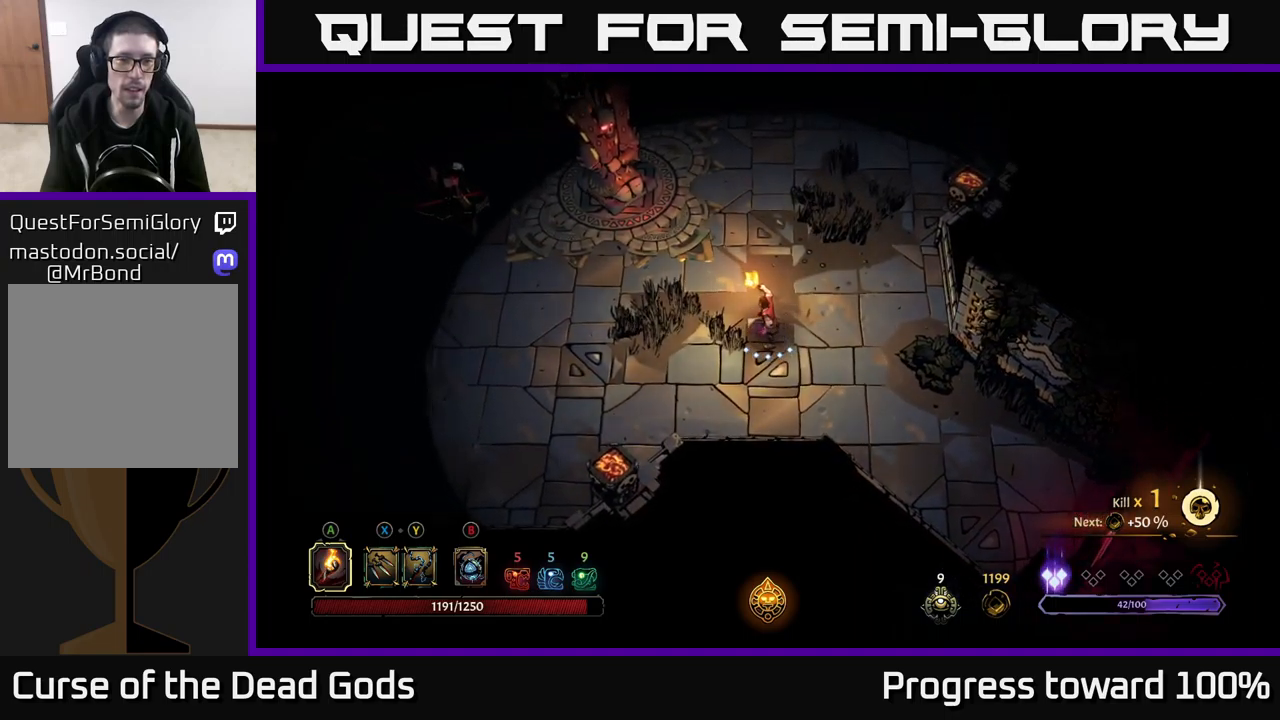
{"buttons": [], "left_stick": "down-left", "right_stick": "center", "events": [[233, "left_stick", "down-left"]]}
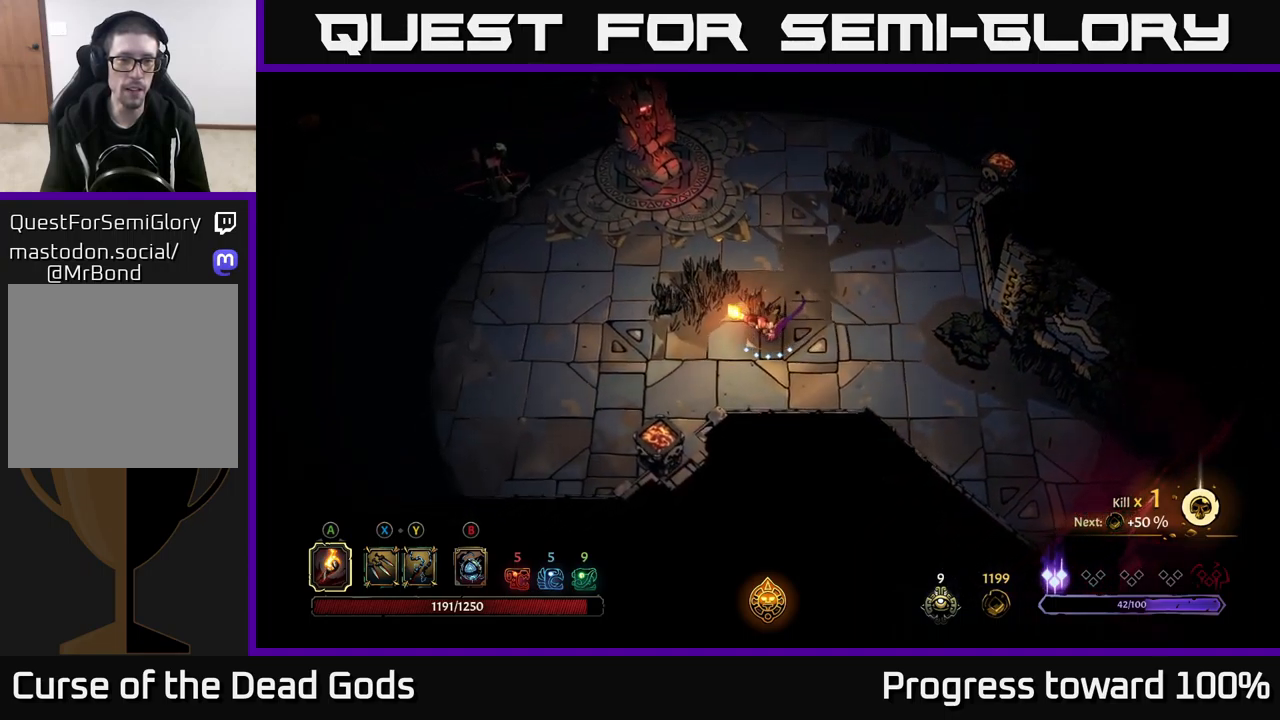
{"buttons": [], "left_stick": "left", "right_stick": "center", "events": [[166, "left_stick", "left"]]}
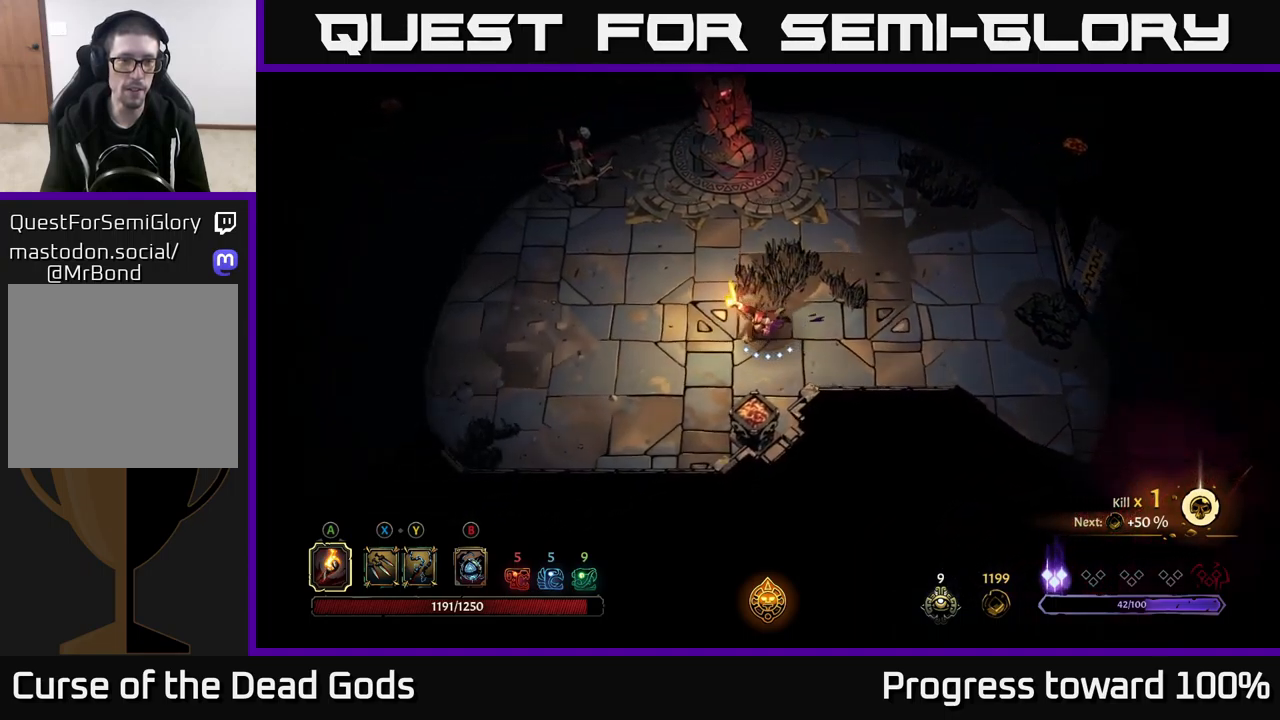
{"buttons": [], "left_stick": "left", "right_stick": "center", "events": []}
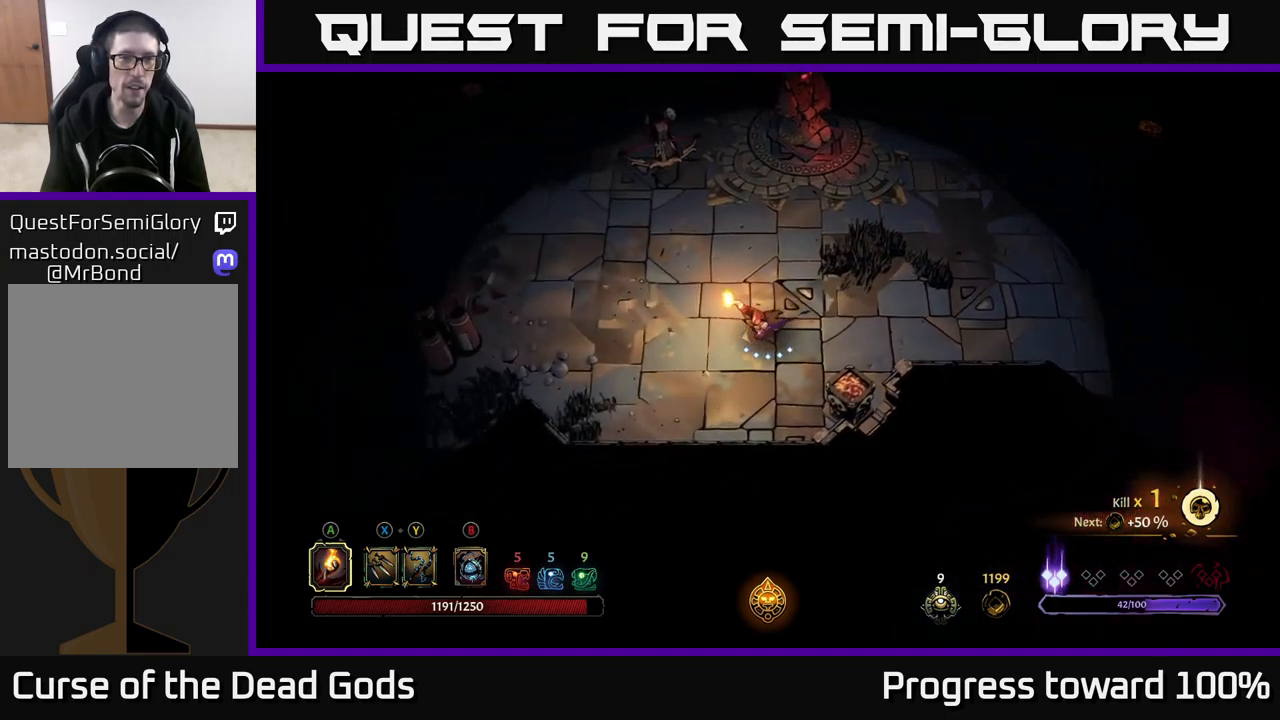
{"buttons": [], "left_stick": "up-left", "right_stick": "center", "events": [[100, "left_stick", "up-left"], [133, "B", "down"], [216, "B", "up"], [283, "B", "down"], [366, "B", "up"]]}
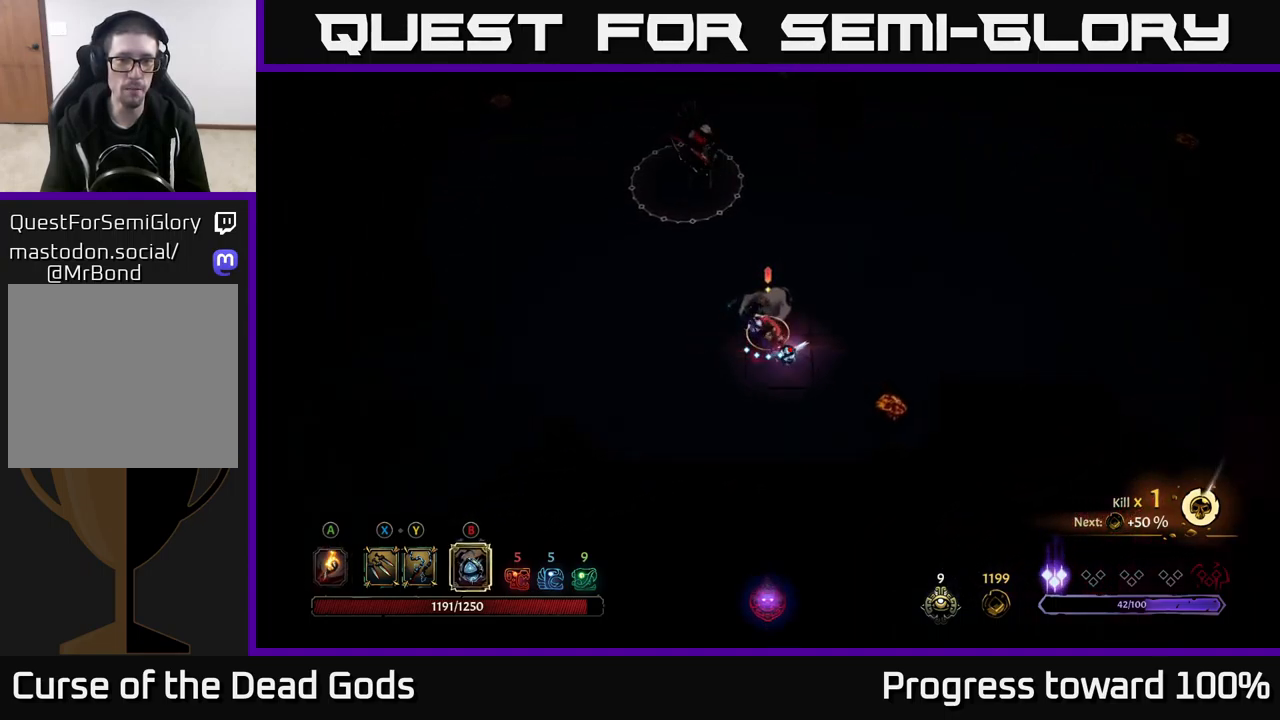
{"buttons": [], "left_stick": "up-left", "right_stick": "center", "events": [[116, "B", "down"], [200, "B", "up"], [283, "B", "down"], [350, "B", "up"], [433, "B", "down"], [500, "B", "up"]]}
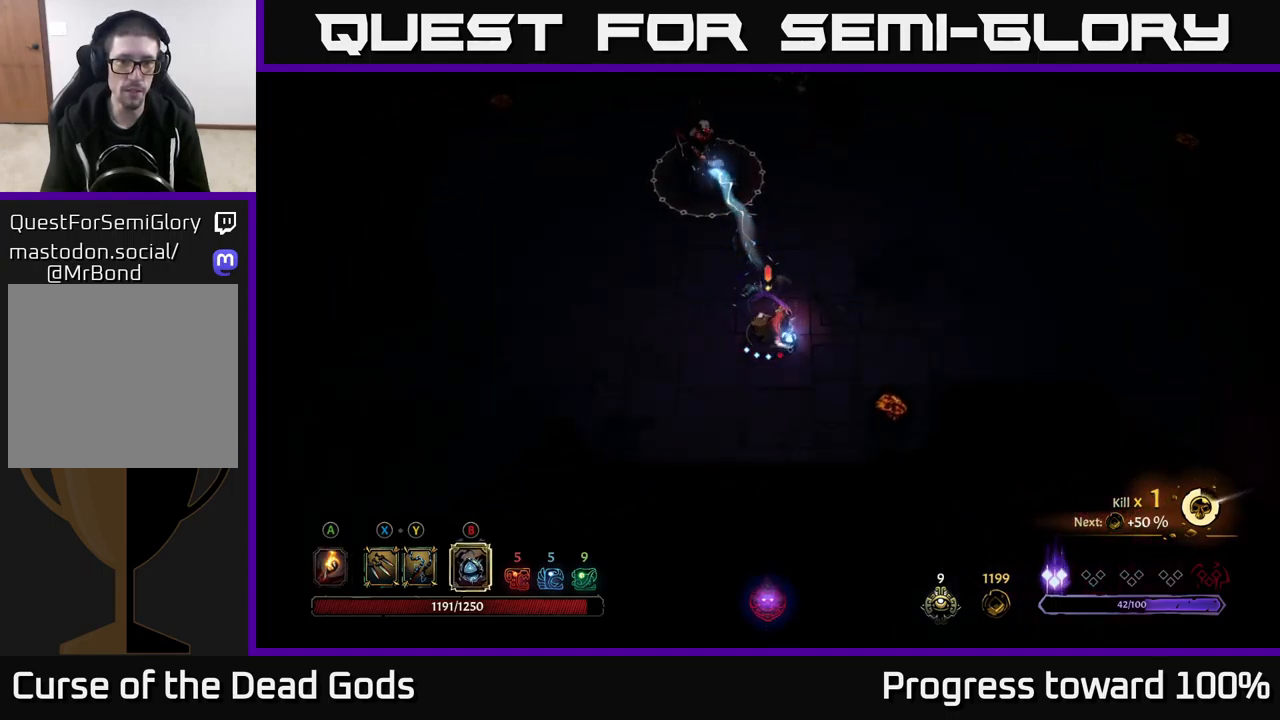
{"buttons": [], "left_stick": "up-left", "right_stick": "center", "events": [[100, "B", "down"], [166, "B", "up"], [250, "B", "down"], [333, "B", "up"], [416, "B", "down"], [500, "B", "up"]]}
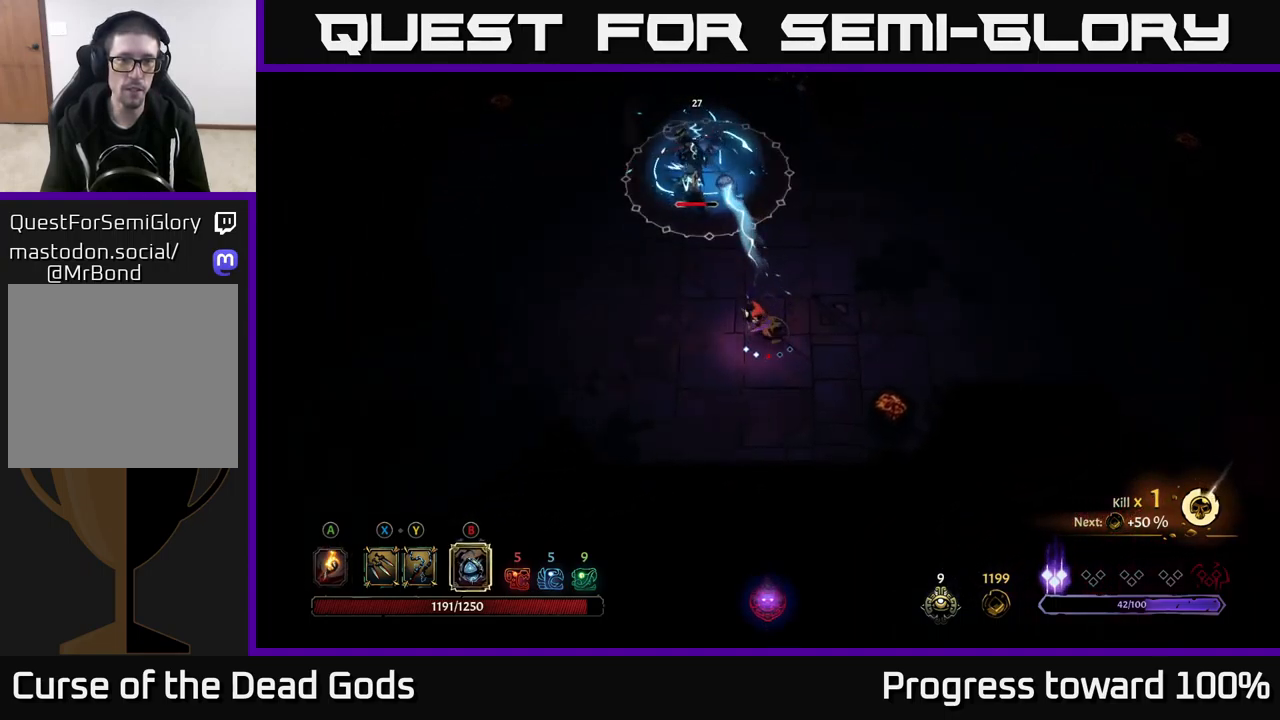
{"buttons": [], "left_stick": "up-left", "right_stick": "center", "events": []}
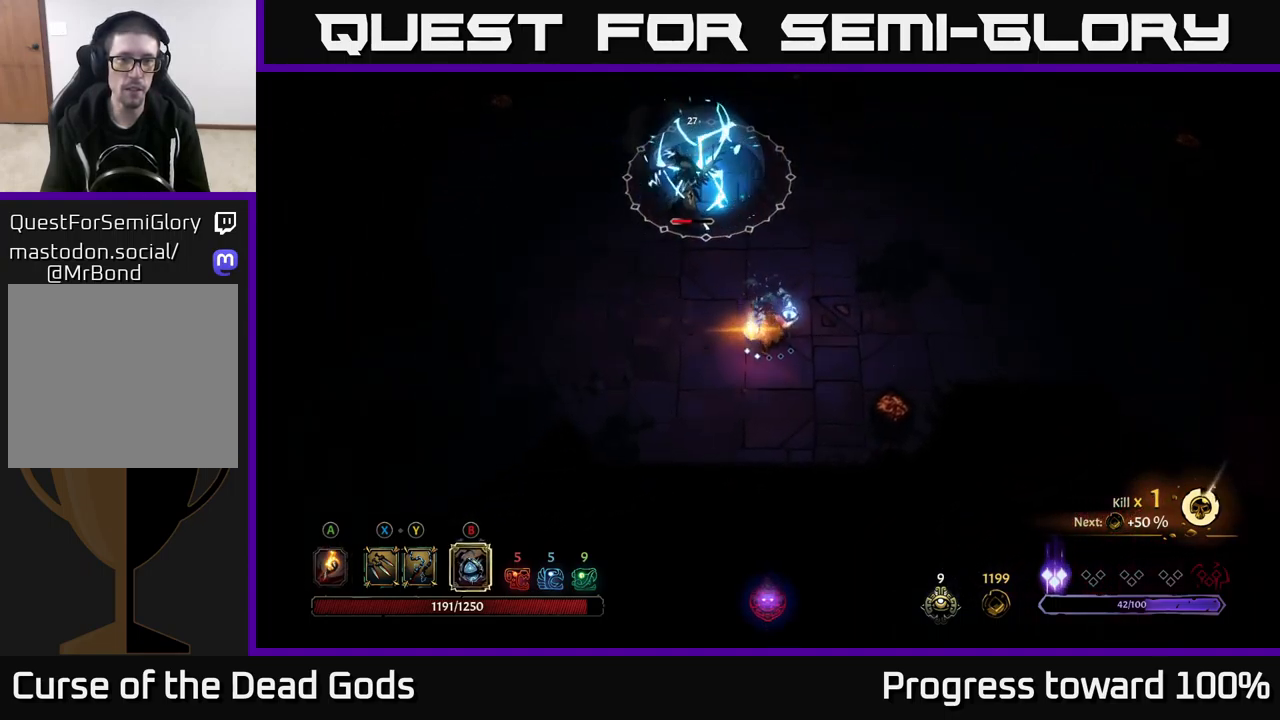
{"buttons": [], "left_stick": "center", "right_stick": "center", "events": [[450, "left_stick", "center"]]}
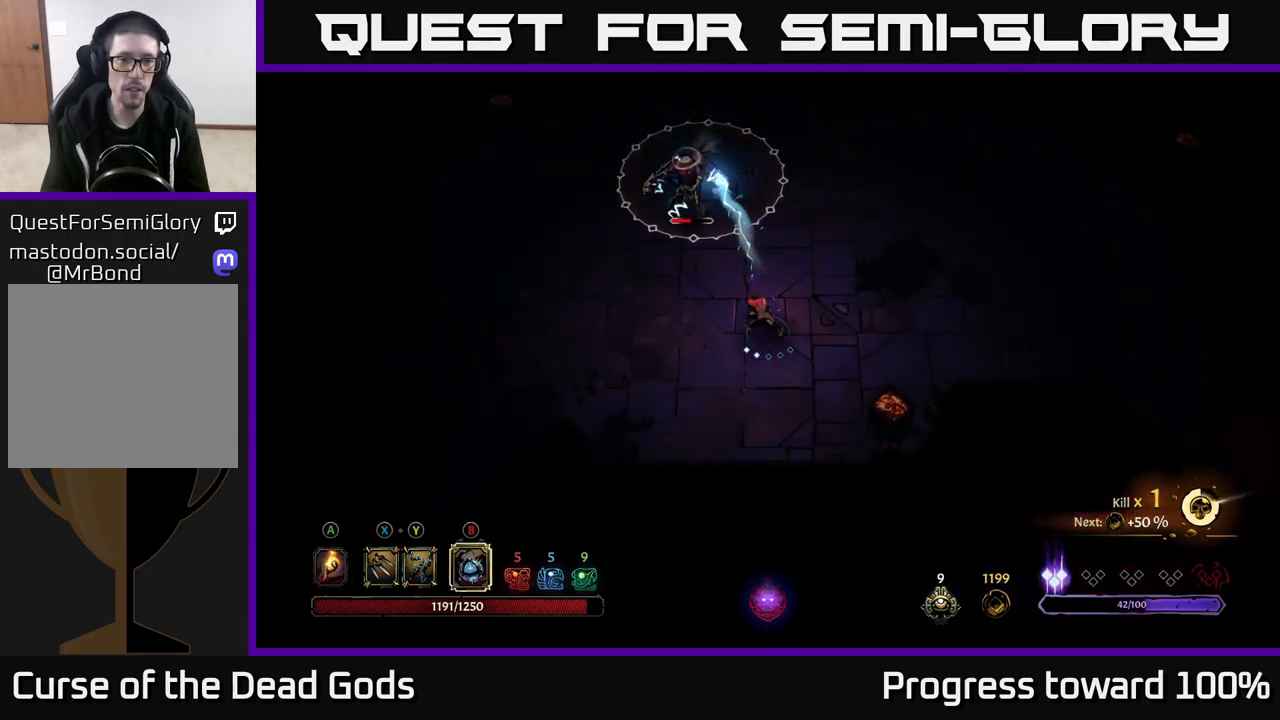
{"buttons": [], "left_stick": "up-left", "right_stick": "center", "events": [[300, "left_stick", "up"], [350, "left_stick", "up-left"]]}
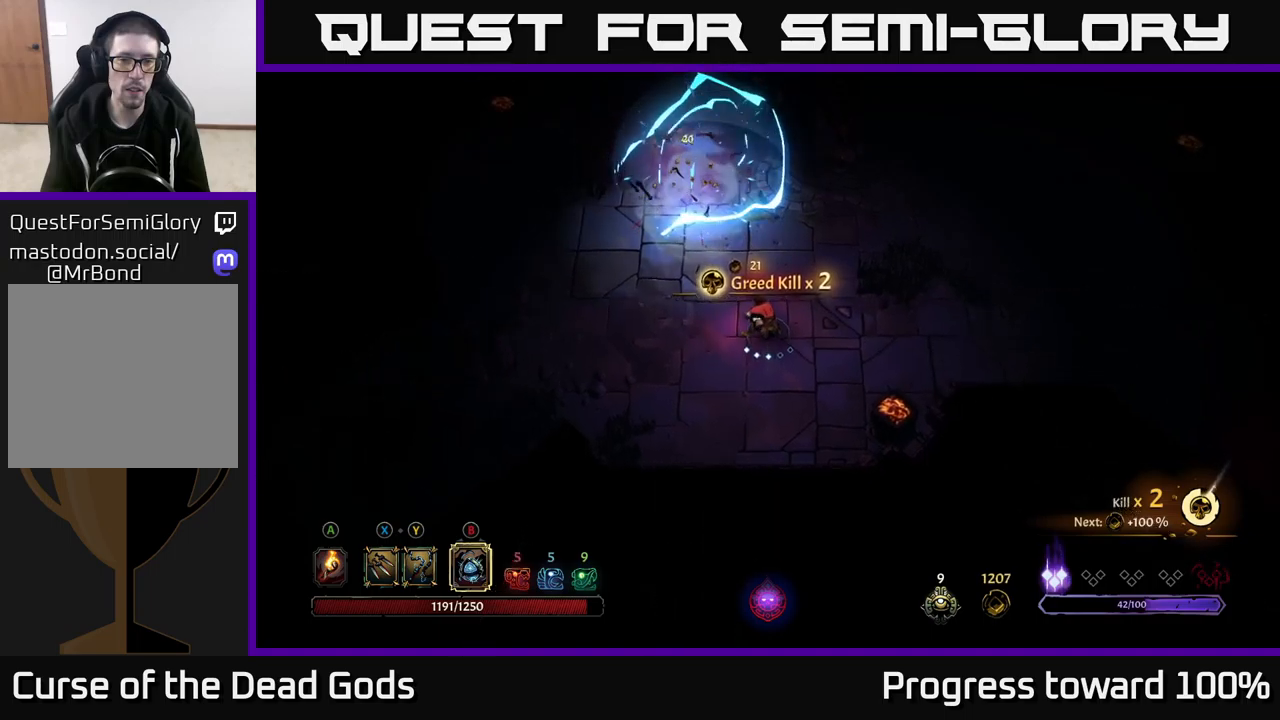
{"buttons": [], "left_stick": "up-left", "right_stick": "center", "events": []}
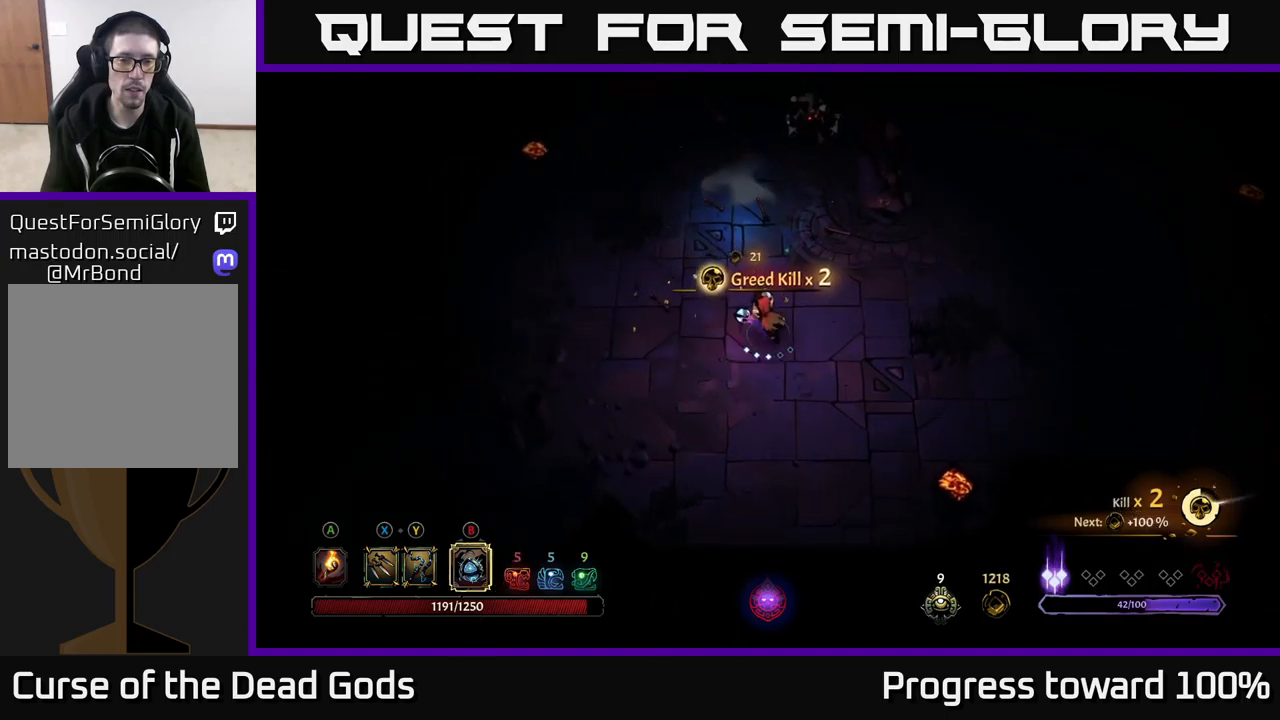
{"buttons": ["X"], "left_stick": "up", "right_stick": "center", "events": [[367, "X", "down"], [450, "X", "up"], [450, "left_stick", "up"], [500, "X", "down"]]}
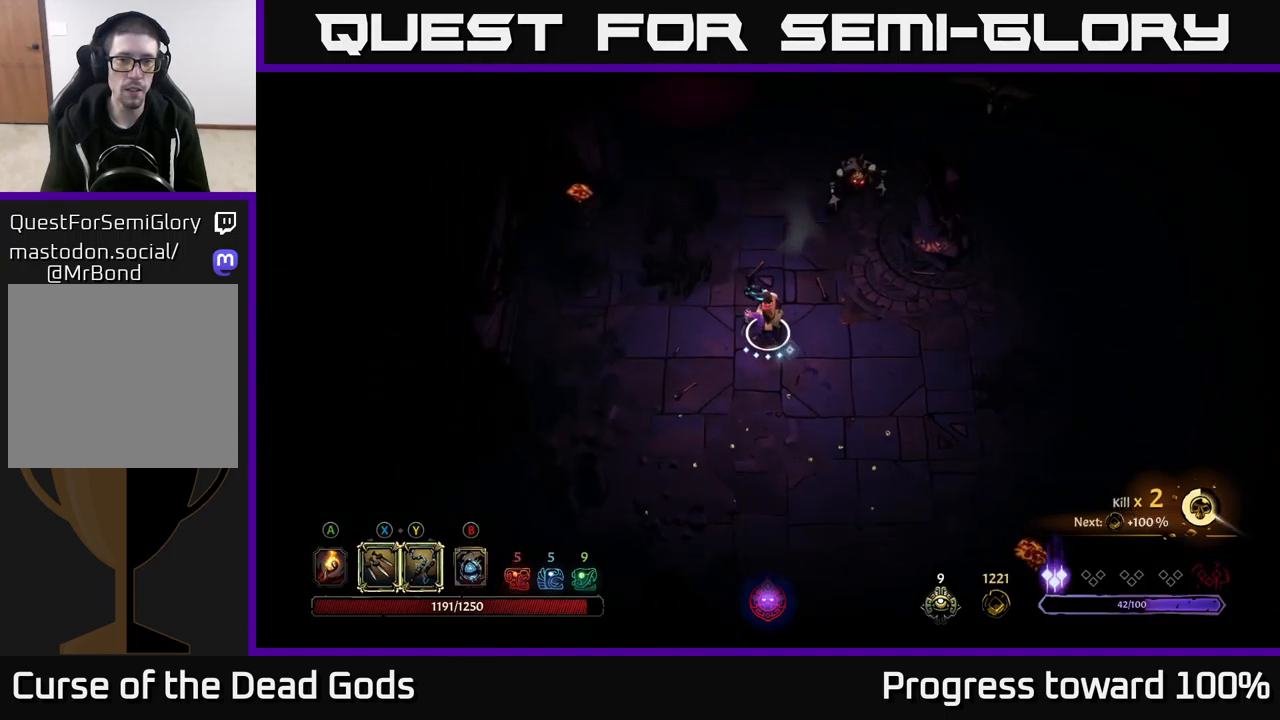
{"buttons": [], "left_stick": "up", "right_stick": "center", "events": [[83, "X", "up"], [317, "X", "down"], [433, "X", "up"]]}
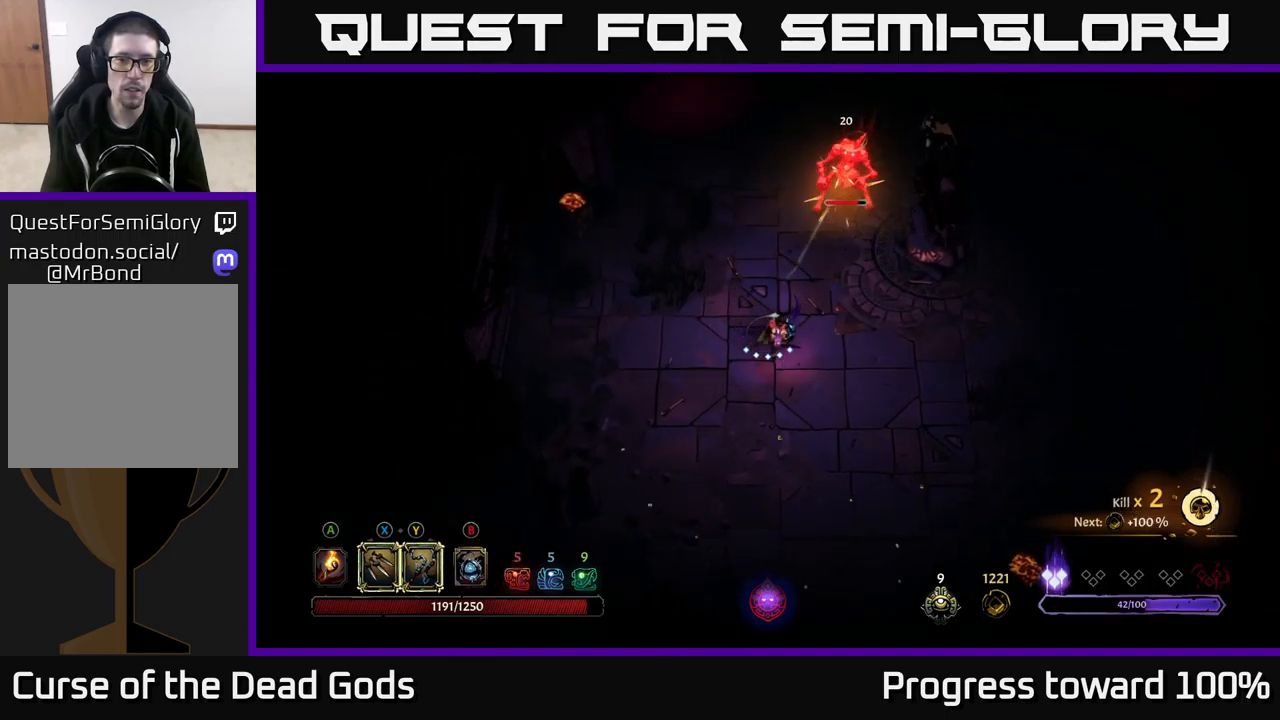
{"buttons": ["X"], "left_stick": "up", "right_stick": "center", "events": [[50, "X", "down"], [150, "X", "up"], [250, "X", "down"], [350, "X", "up"], [433, "X", "down"]]}
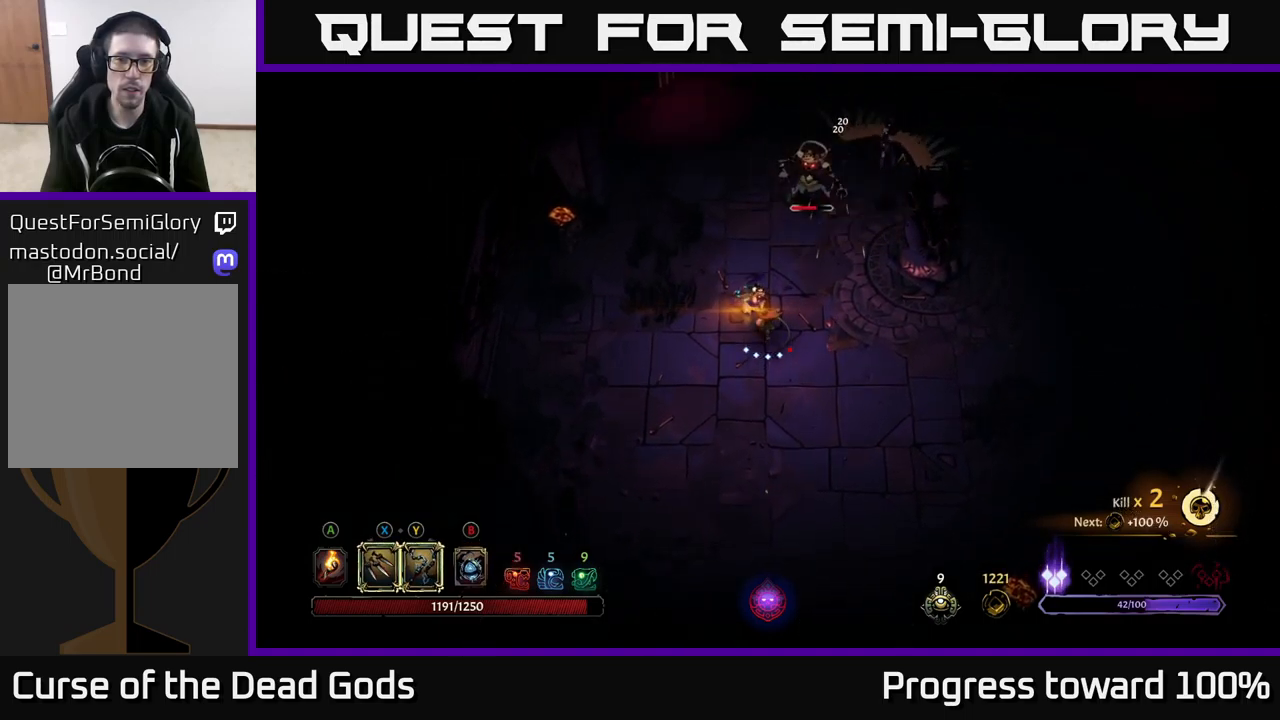
{"buttons": ["Y"], "left_stick": "center", "right_stick": "center", "events": [[50, "X", "up"], [217, "left_stick", "up-right"], [333, "left_stick", "center"], [450, "Y", "down"]]}
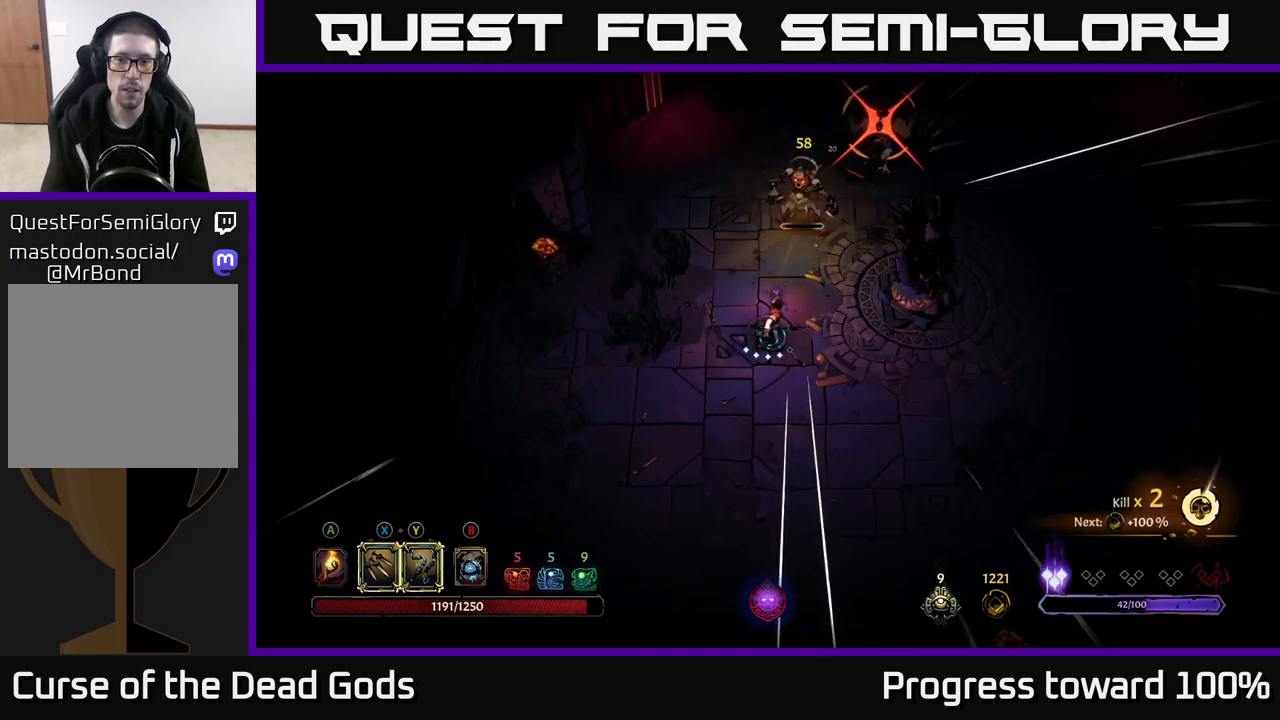
{"buttons": [], "left_stick": "left", "right_stick": "center", "events": [[33, "Y", "up"], [33, "left_stick", "up"], [200, "left_stick", "left"], [250, "R2", "down"], [400, "R2", "up"]]}
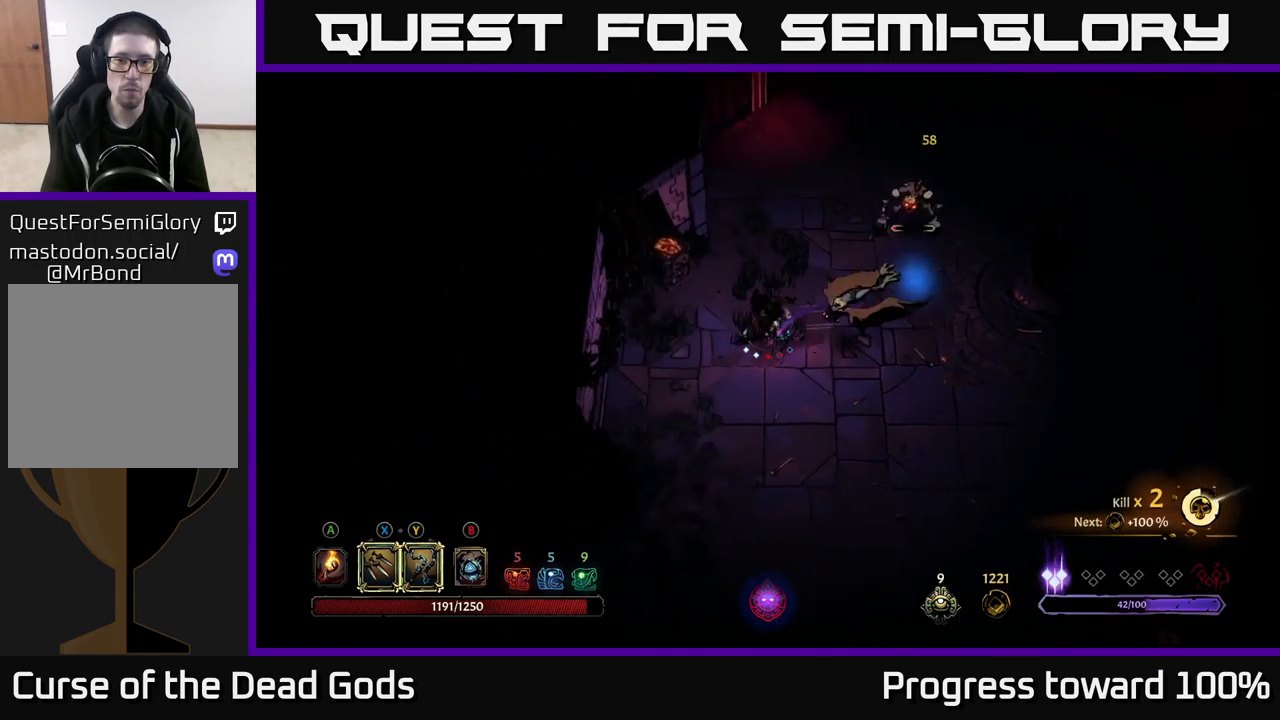
{"buttons": [], "left_stick": "up-right", "right_stick": "center", "events": [[117, "left_stick", "up-left"], [350, "left_stick", "up-right"], [433, "X", "down"], [500, "X", "up"]]}
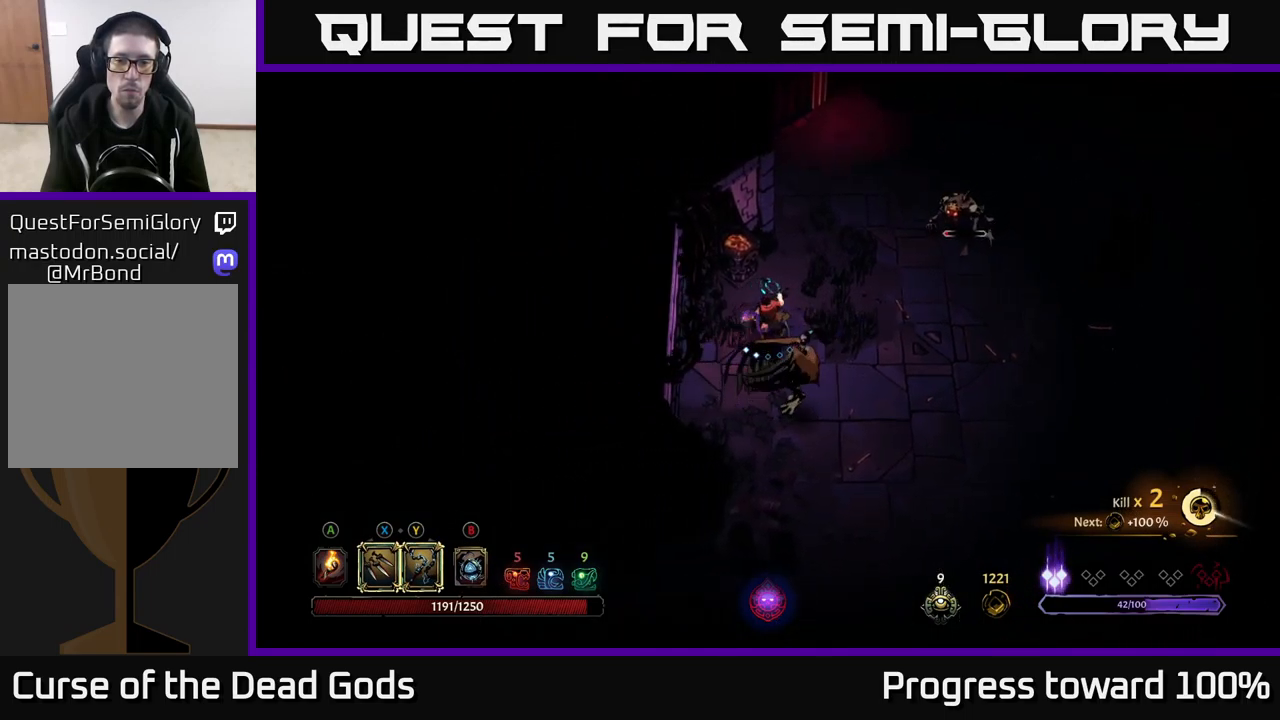
{"buttons": [], "left_stick": "down-right", "right_stick": "center", "events": [[350, "X", "down"], [383, "left_stick", "down-right"], [433, "X", "up"]]}
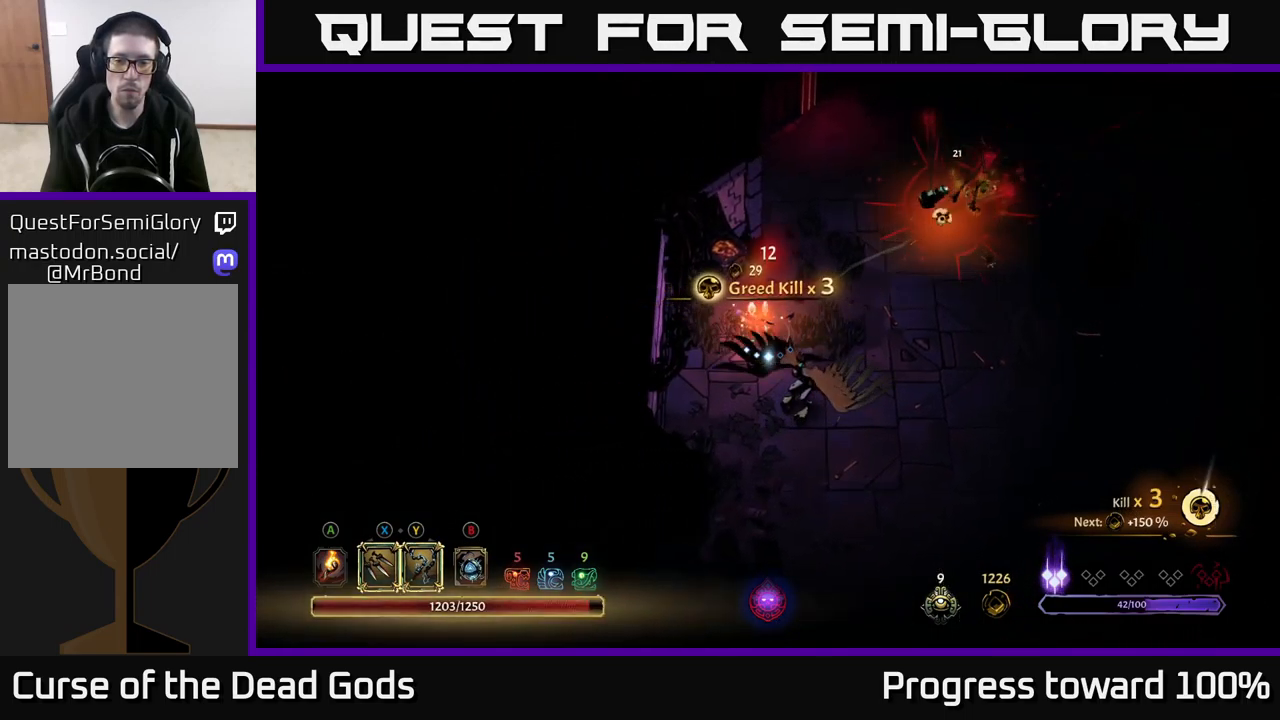
{"buttons": [], "left_stick": "down-right", "right_stick": "center", "events": [[33, "X", "down"], [133, "X", "up"], [217, "X", "down"], [317, "X", "up"]]}
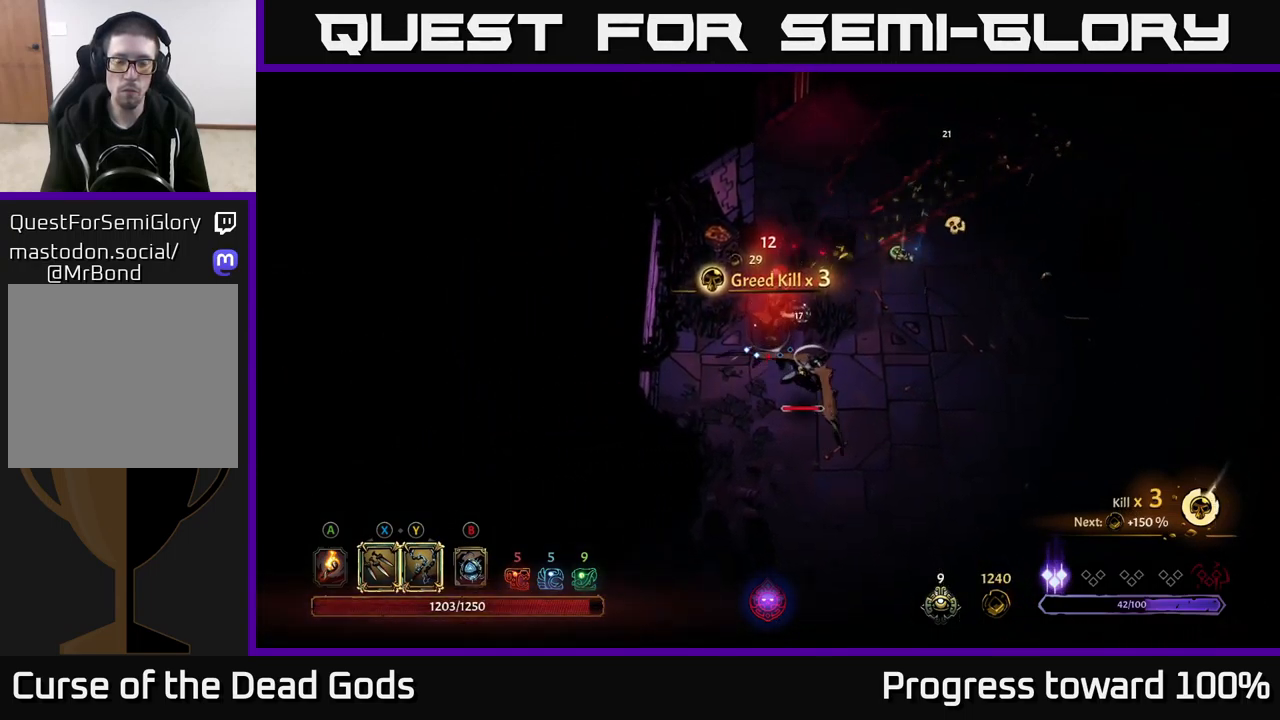
{"buttons": ["Y"], "left_stick": "center", "right_stick": "center", "events": [[100, "left_stick", "center"], [499, "Y", "down"]]}
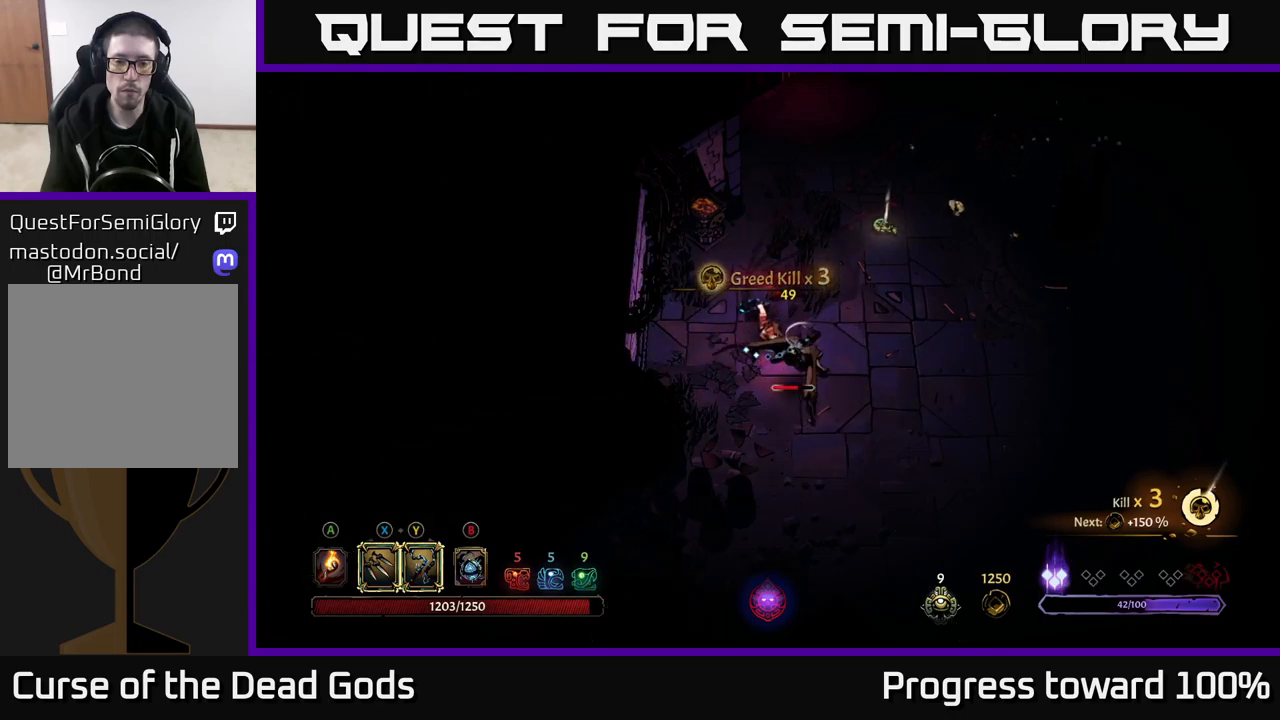
{"buttons": [], "left_stick": "center", "right_stick": "center", "events": [[400, "Y", "up"]]}
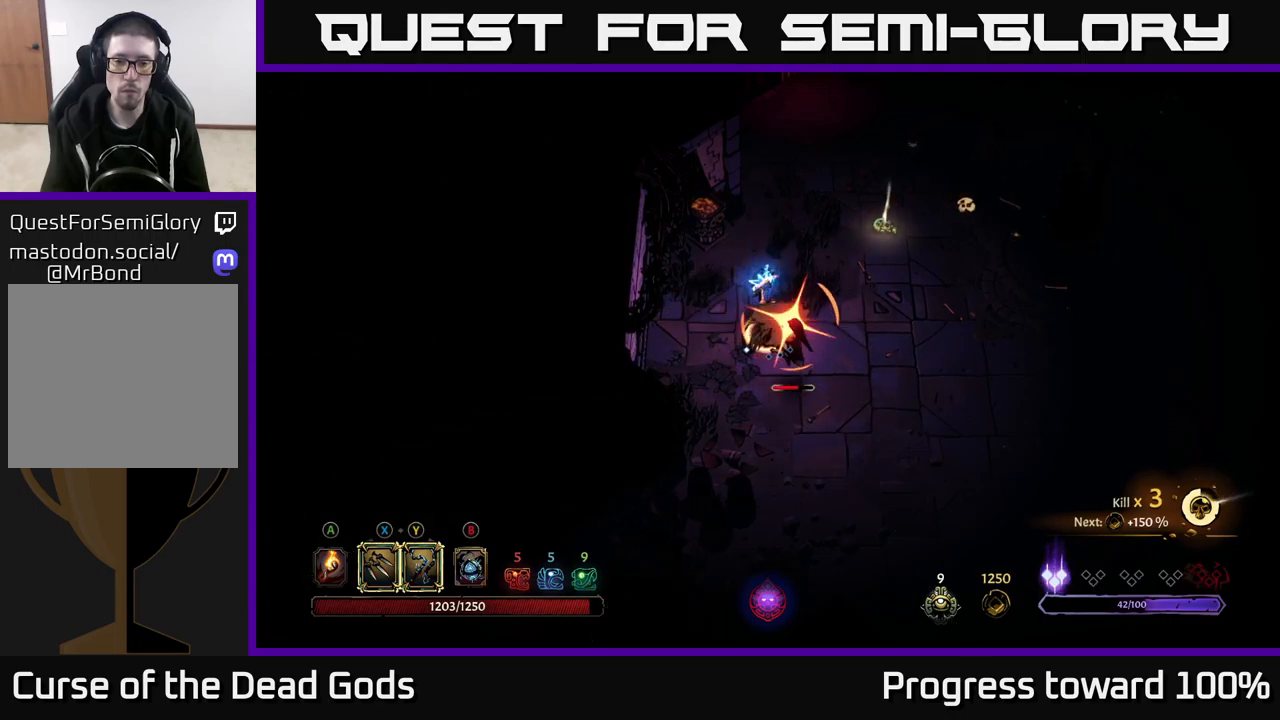
{"buttons": [], "left_stick": "center", "right_stick": "center", "events": []}
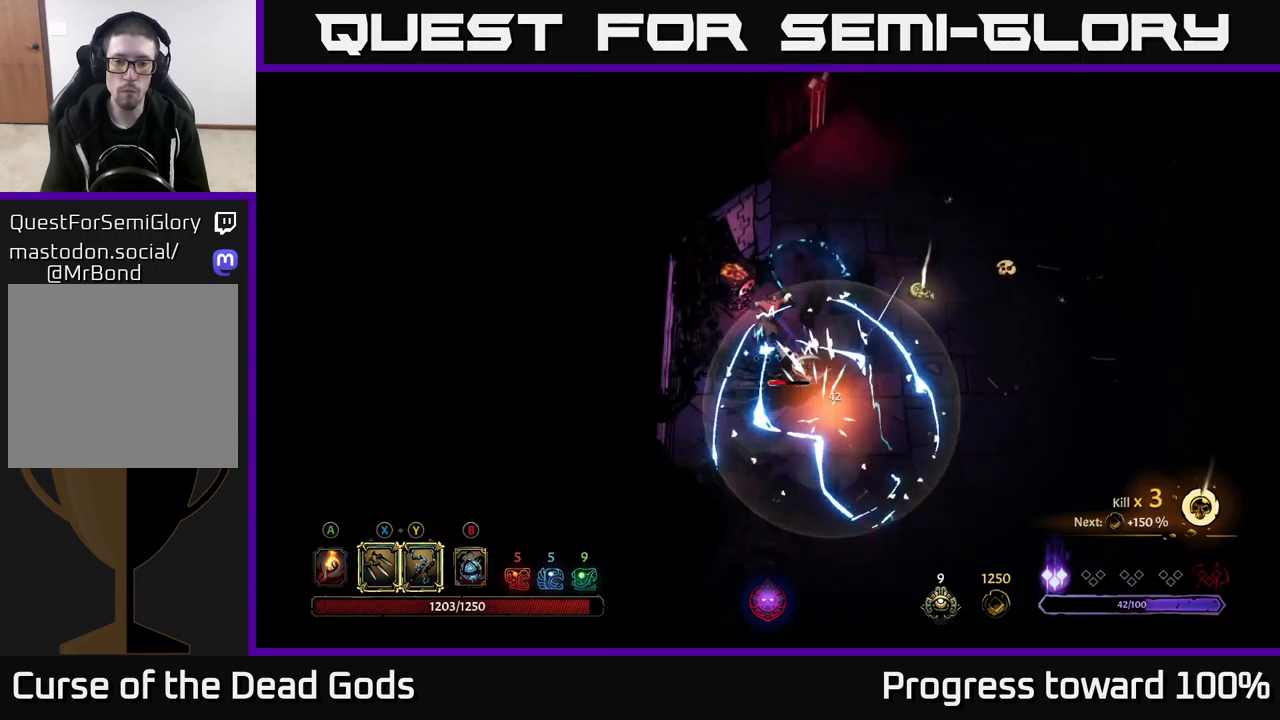
{"buttons": [], "left_stick": "center", "right_stick": "center", "events": [[284, "X", "down"], [384, "X", "up"]]}